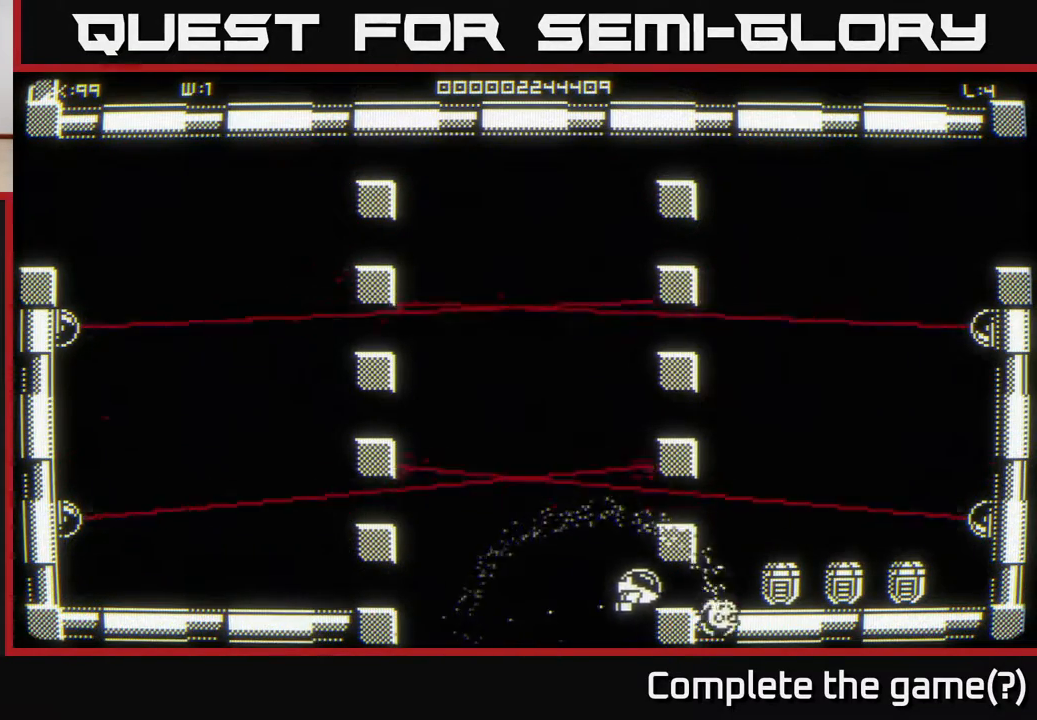
Gameplay with a controller (Xbox layout); each line is a JSON object with the inputs held at the frame after it. "events" lists button and stick changes between this image and that frame as [ms after this image, input, new state], when the widget could be followed in between.
{"buttons": [], "left_stick": "right", "right_stick": "center", "events": [[267, "left_stick", "center"], [417, "left_stick", "right"]]}
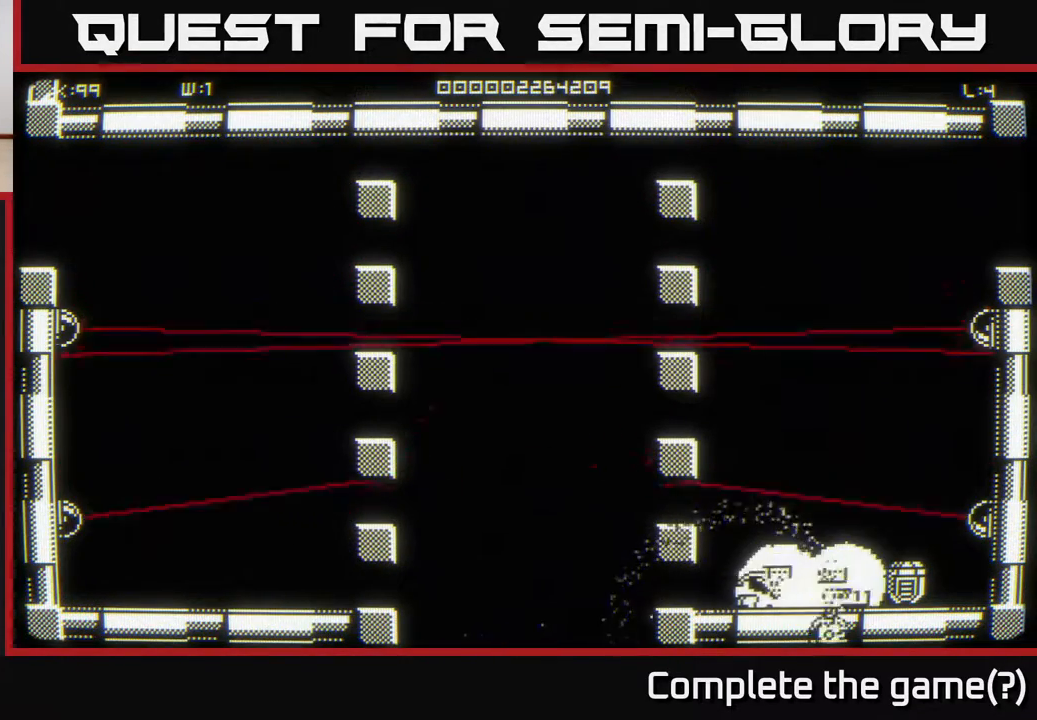
{"buttons": [], "left_stick": "center", "right_stick": "center", "events": [[183, "left_stick", "center"], [283, "left_stick", "right"], [417, "left_stick", "center"]]}
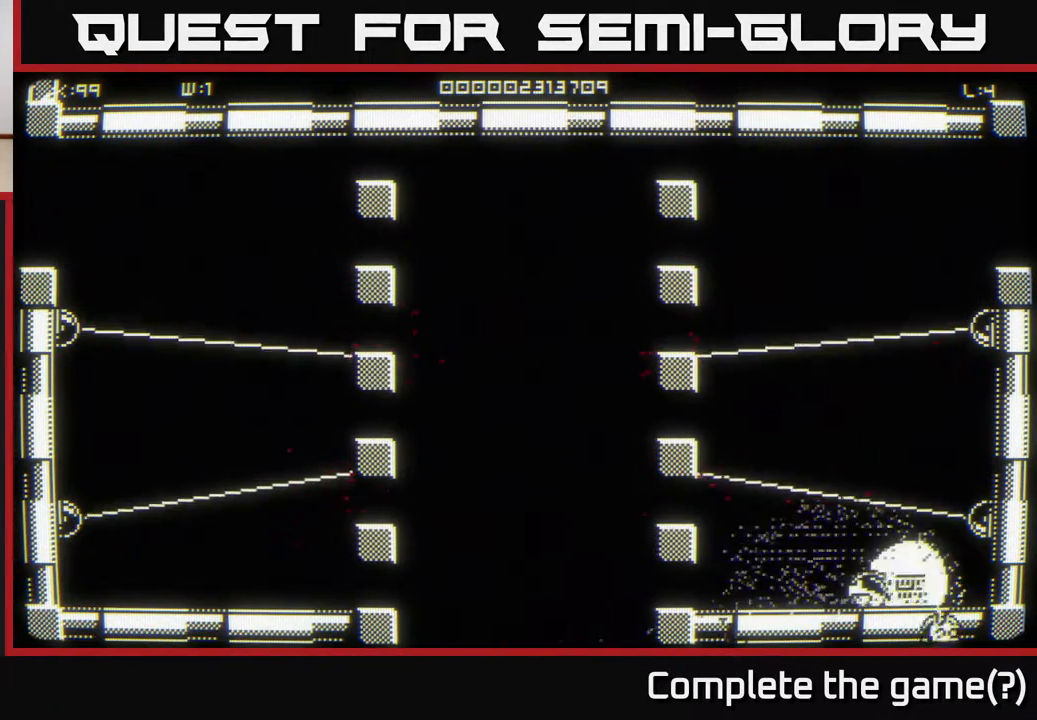
{"buttons": [], "left_stick": "left", "right_stick": "center", "events": [[133, "left_stick", "left"], [233, "left_stick", "center"], [300, "left_stick", "left"]]}
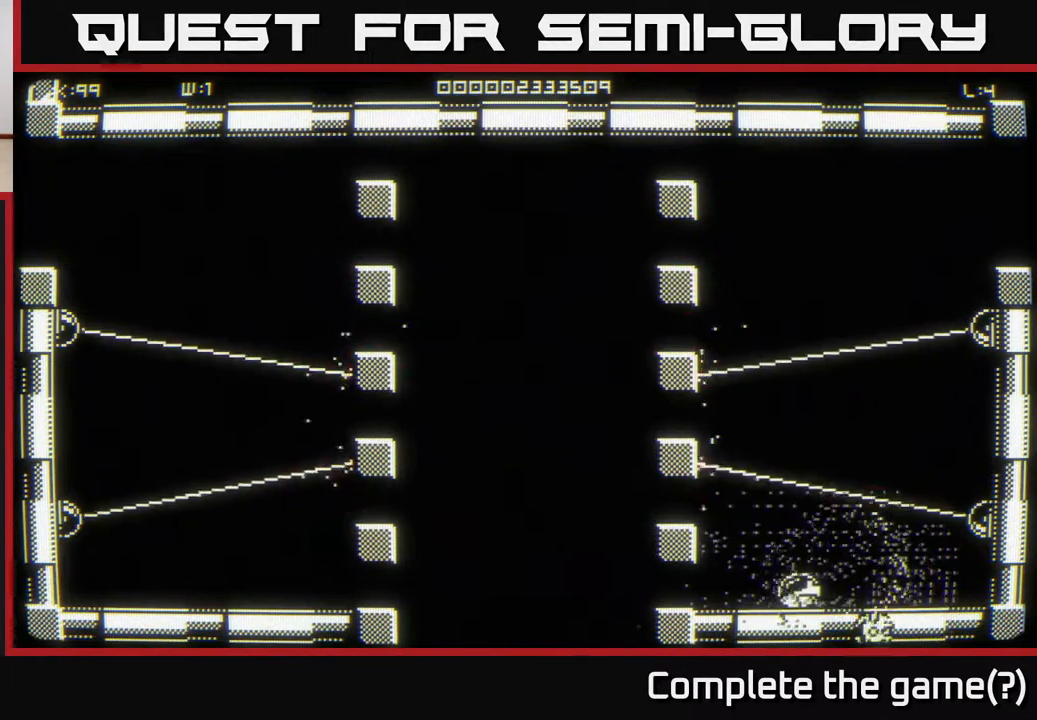
{"buttons": [], "left_stick": "left", "right_stick": "center", "events": []}
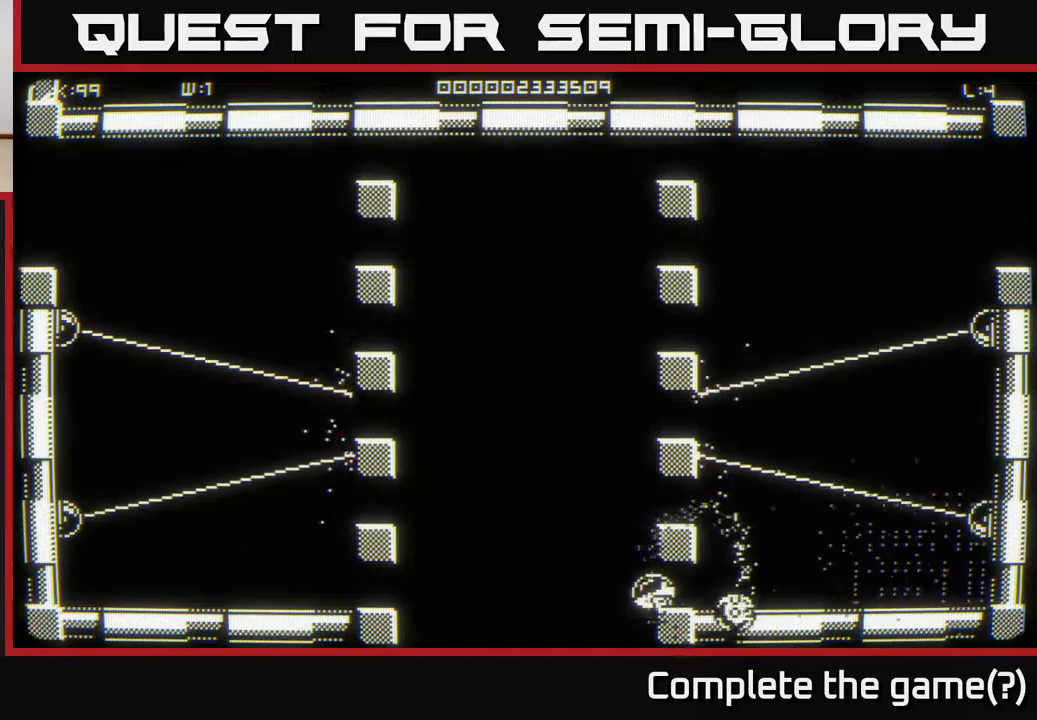
{"buttons": [], "left_stick": "up", "right_stick": "center", "events": [[17, "left_stick", "down-left"], [117, "left_stick", "down"], [283, "left_stick", "up"]]}
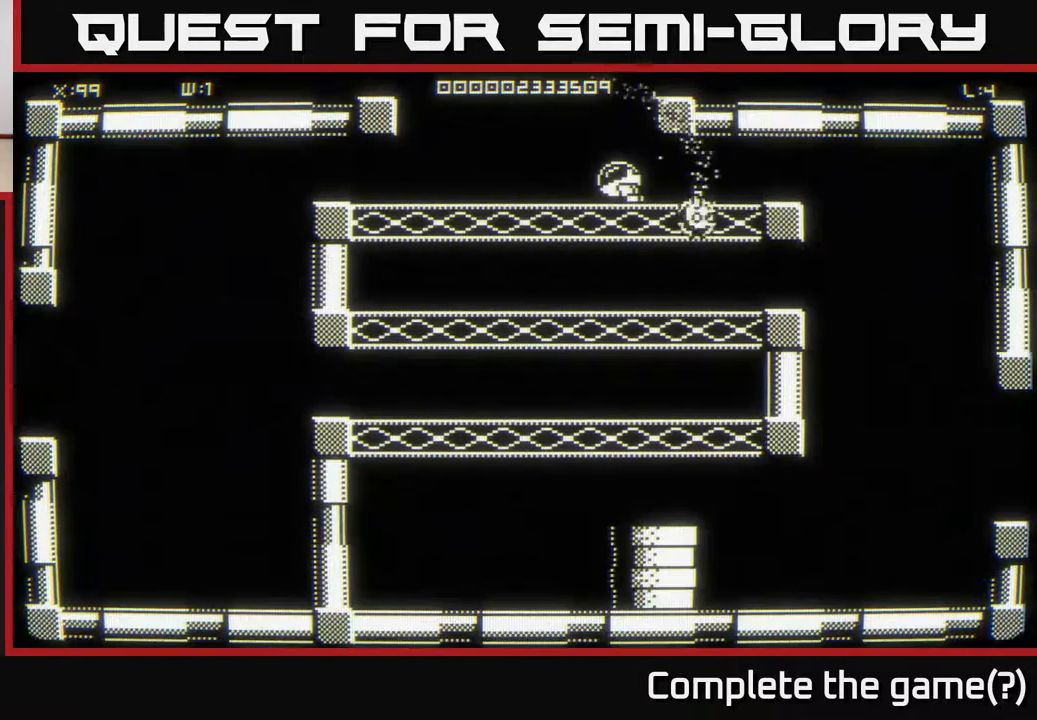
{"buttons": [], "left_stick": "up", "right_stick": "center", "events": []}
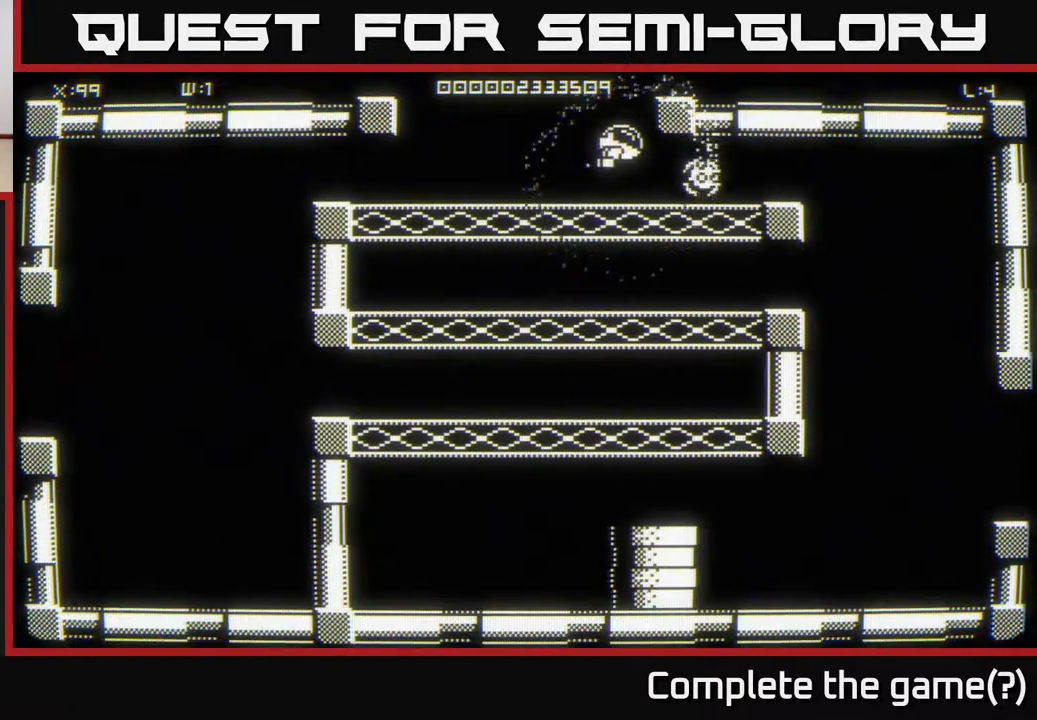
{"buttons": [], "left_stick": "up", "right_stick": "center", "events": []}
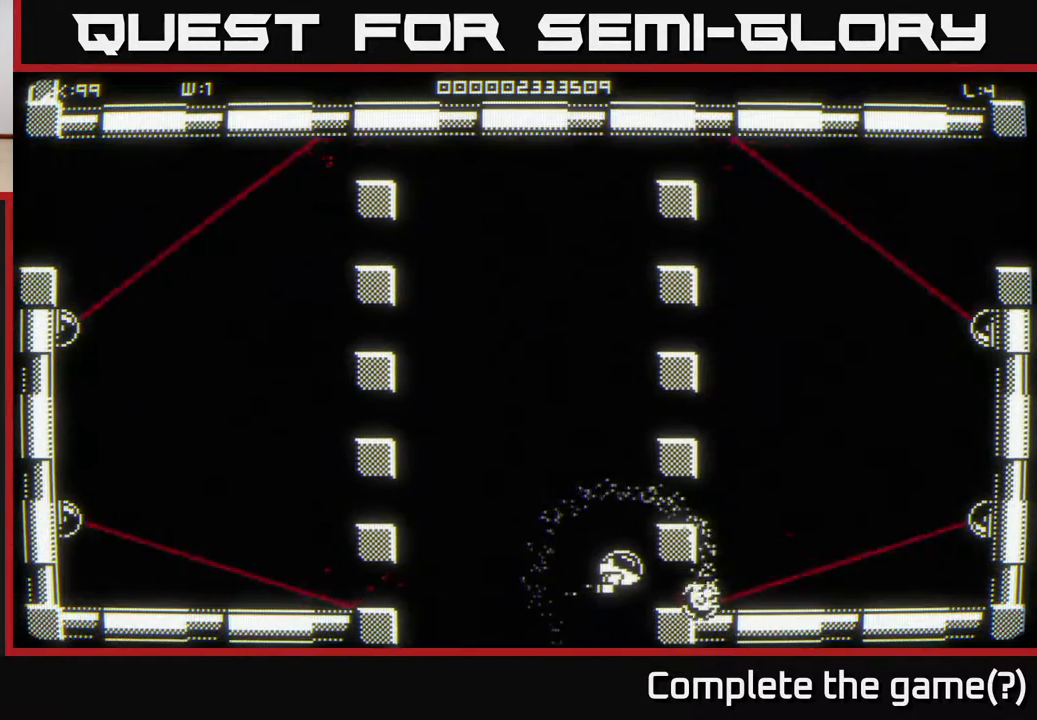
{"buttons": [], "left_stick": "up", "right_stick": "center", "events": []}
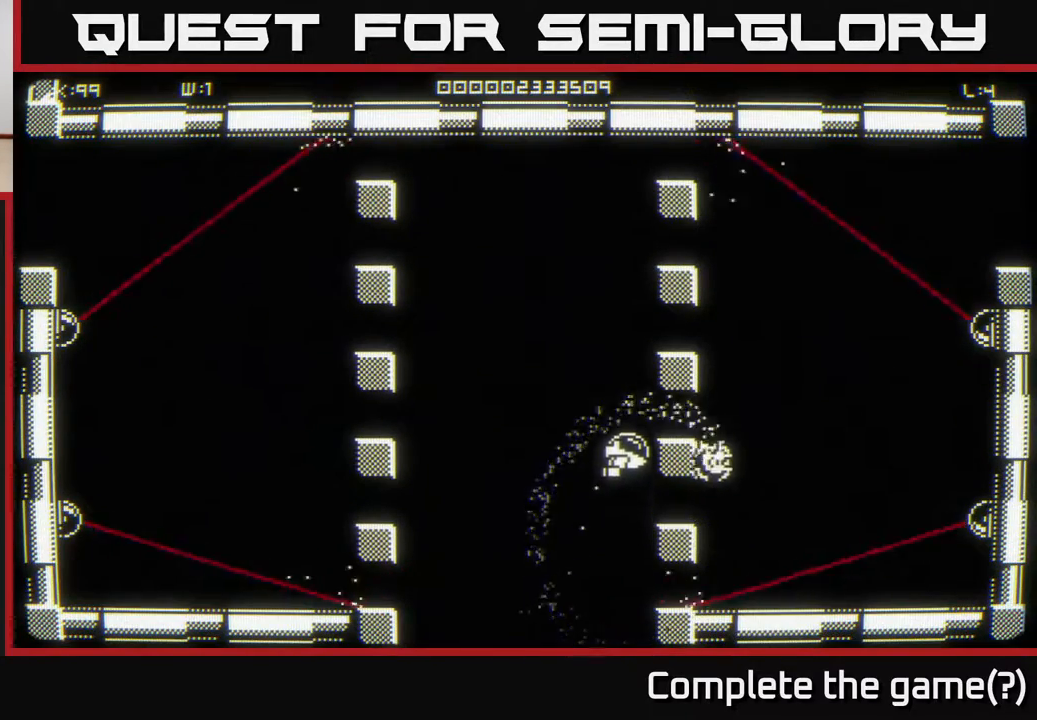
{"buttons": [], "left_stick": "up", "right_stick": "center", "events": []}
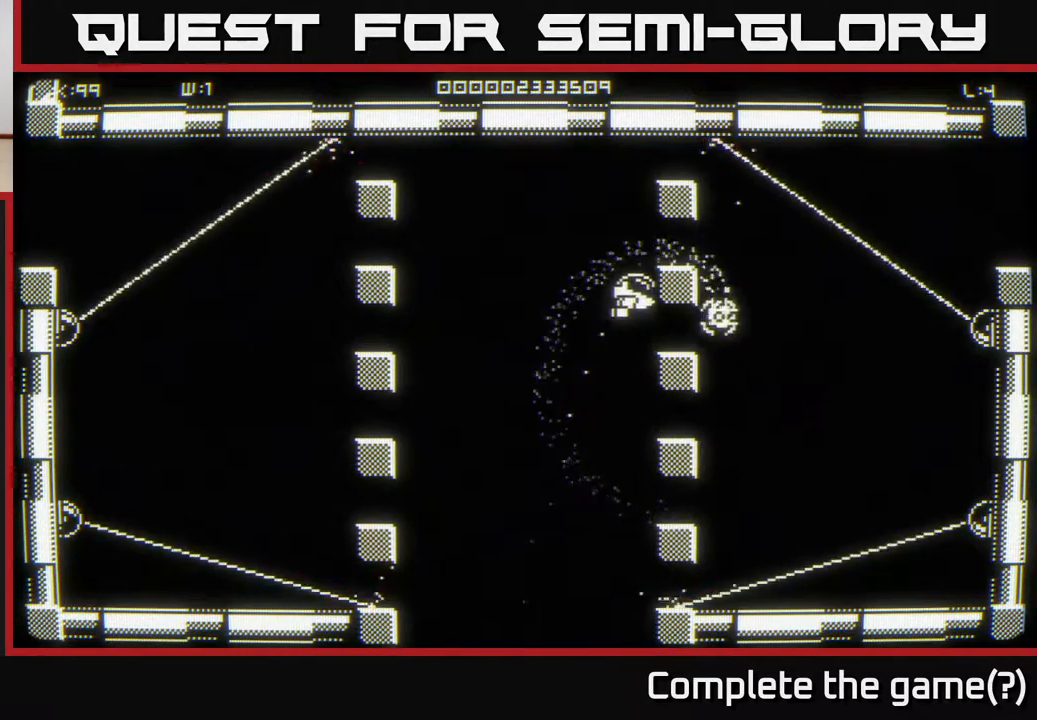
{"buttons": [], "left_stick": "center", "right_stick": "center", "events": [[300, "left_stick", "center"]]}
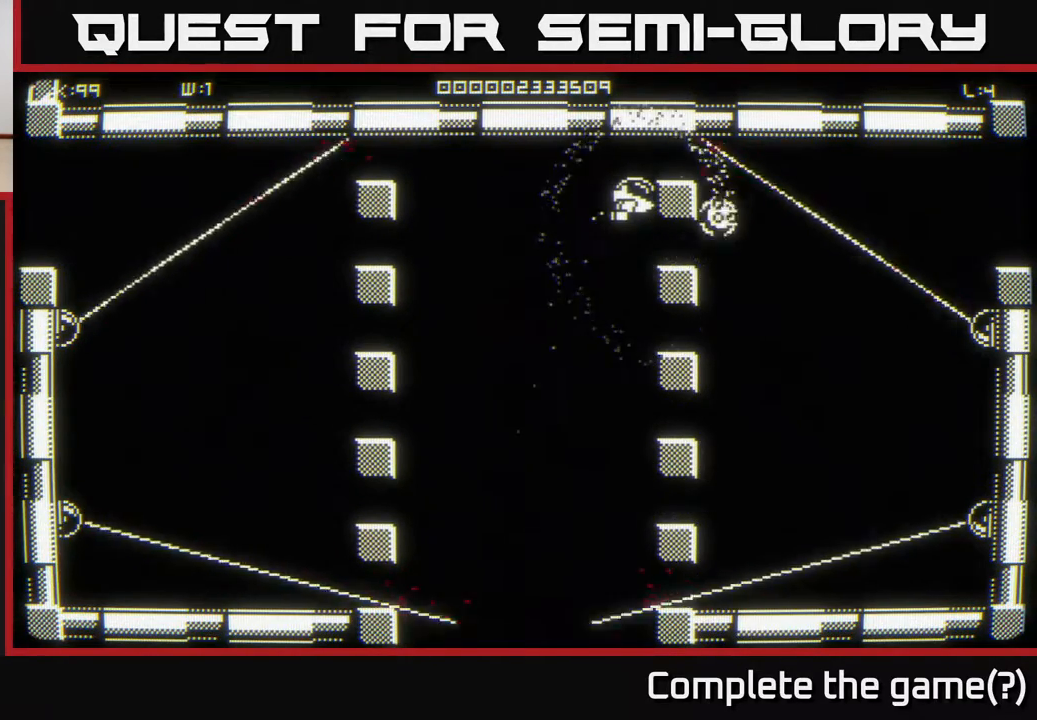
{"buttons": [], "left_stick": "center", "right_stick": "center", "events": []}
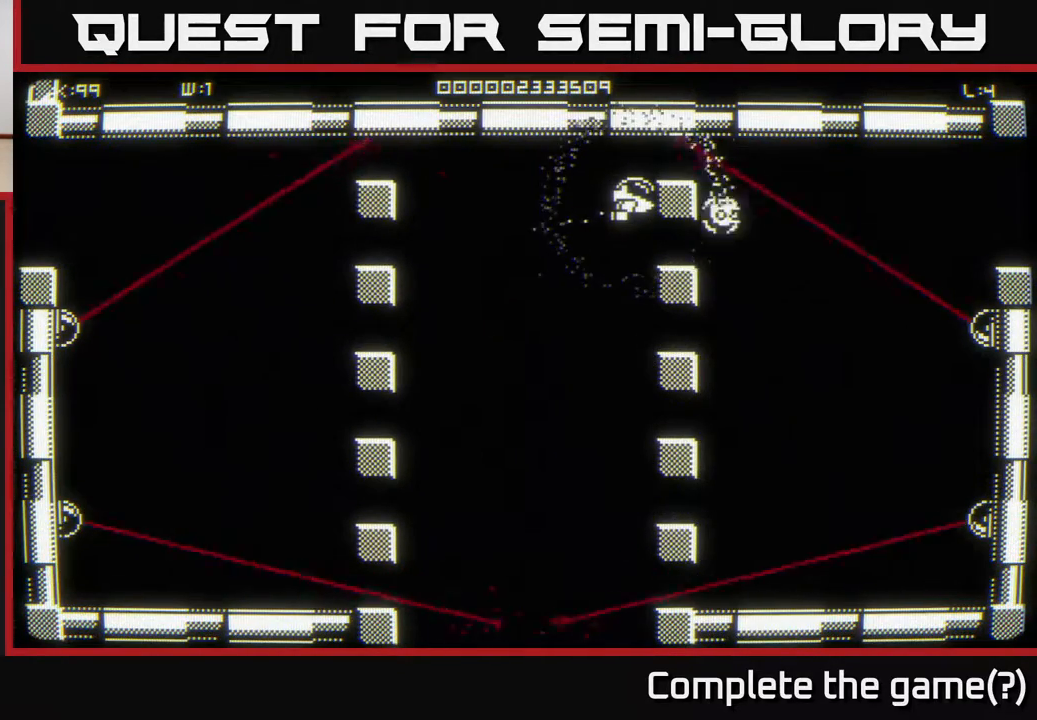
{"buttons": [], "left_stick": "center", "right_stick": "center", "events": []}
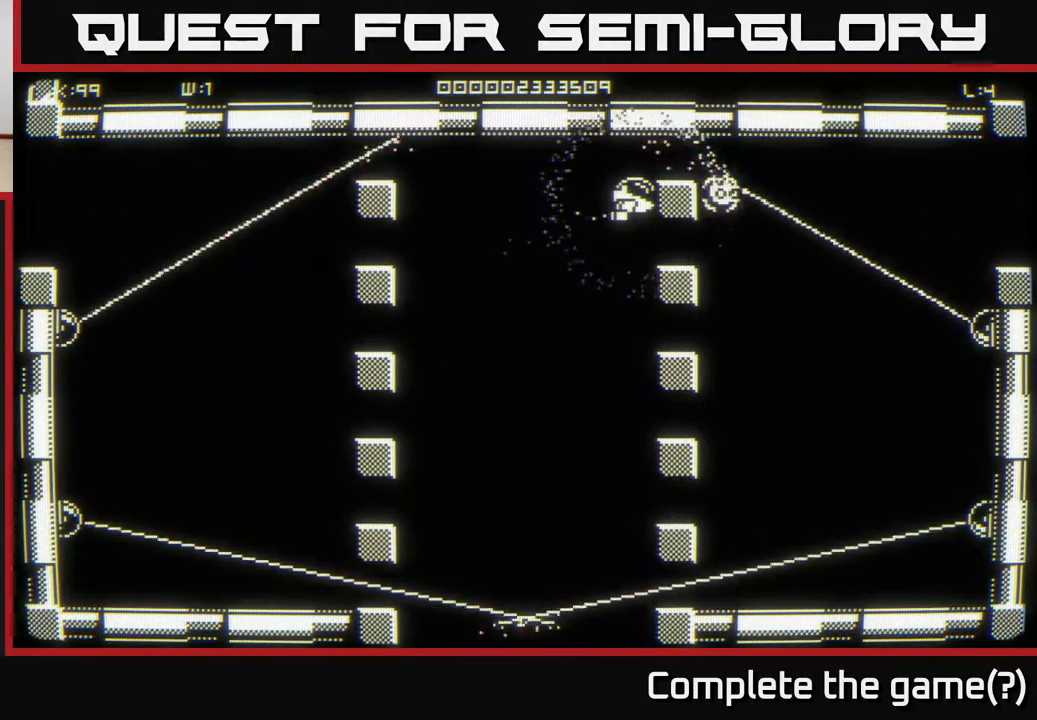
{"buttons": [], "left_stick": "center", "right_stick": "center", "events": []}
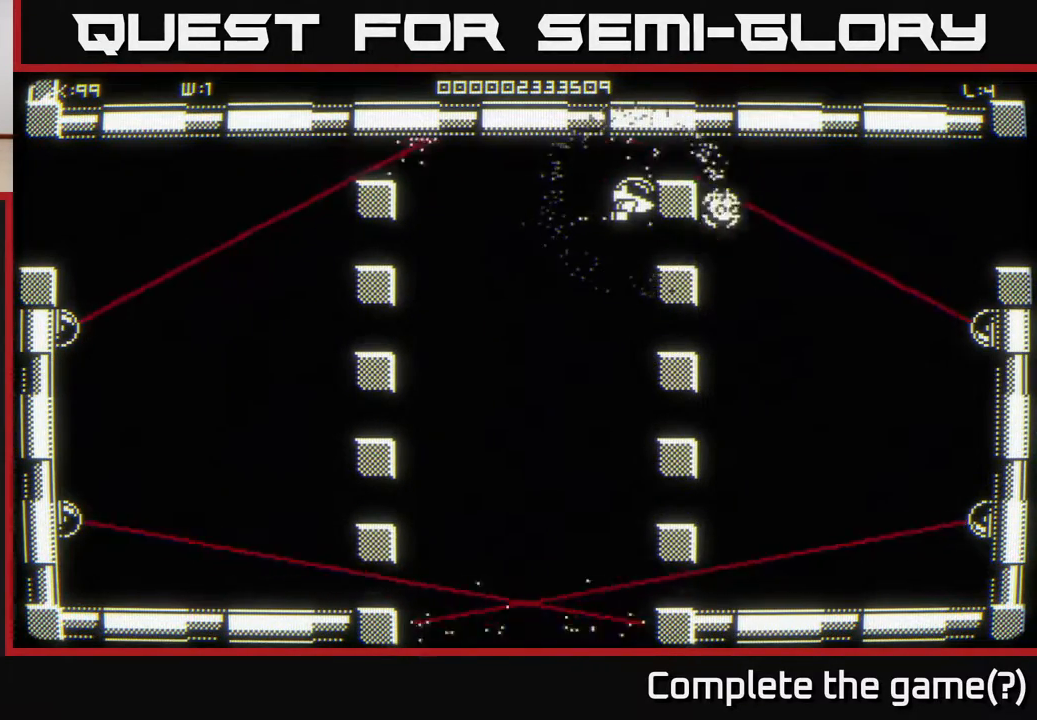
{"buttons": [], "left_stick": "right", "right_stick": "center", "events": [[267, "left_stick", "up-right"], [467, "left_stick", "right"]]}
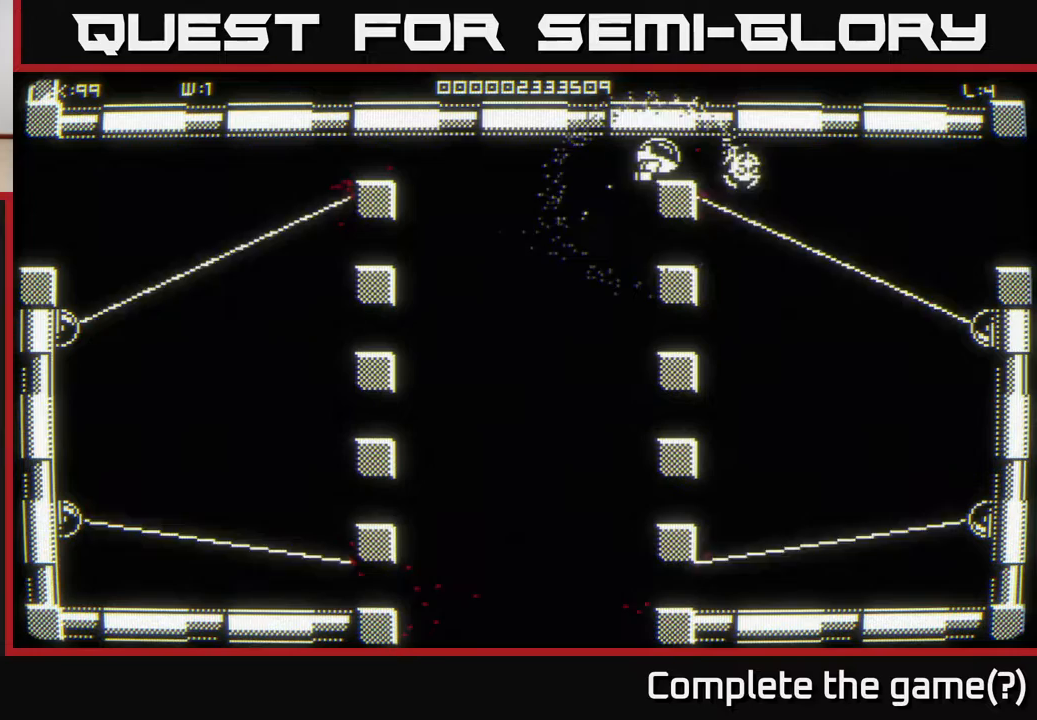
{"buttons": [], "left_stick": "down-right", "right_stick": "center", "events": [[500, "left_stick", "down-right"]]}
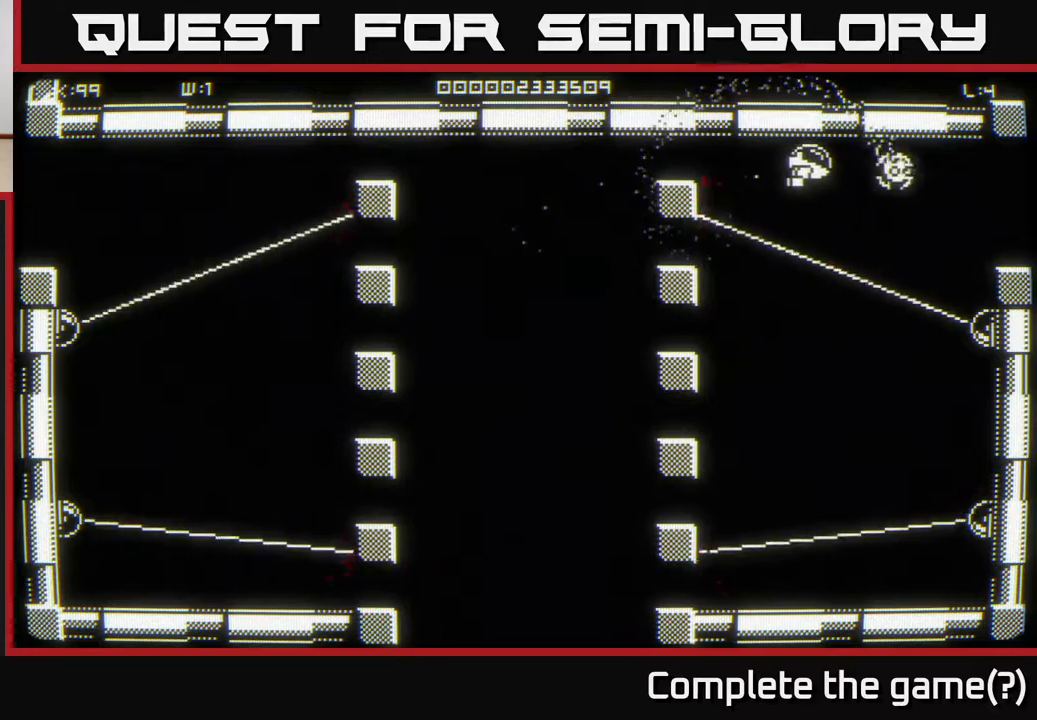
{"buttons": [], "left_stick": "right", "right_stick": "center", "events": [[200, "left_stick", "right"]]}
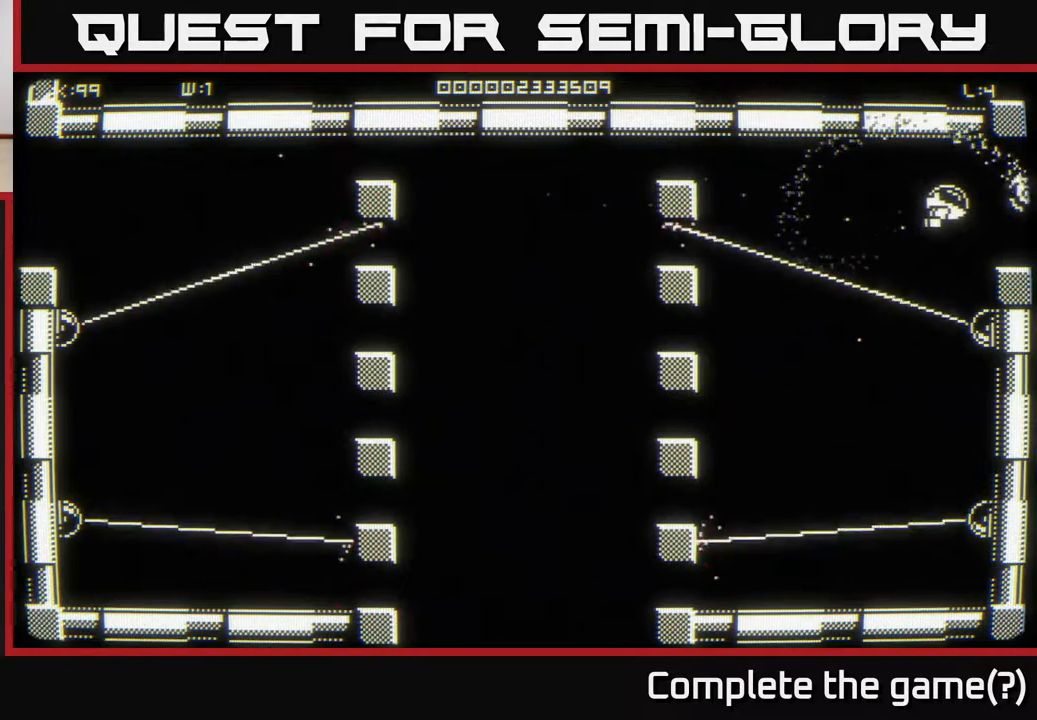
{"buttons": [], "left_stick": "center", "right_stick": "center", "events": [[183, "left_stick", "center"]]}
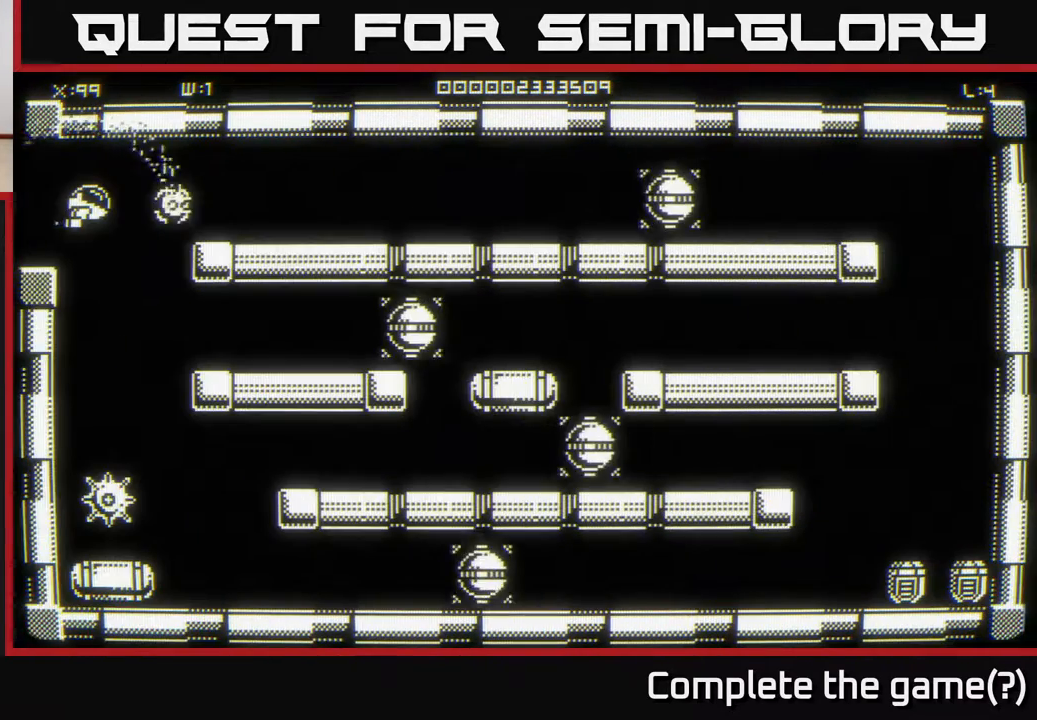
{"buttons": [], "left_stick": "center", "right_stick": "center", "events": []}
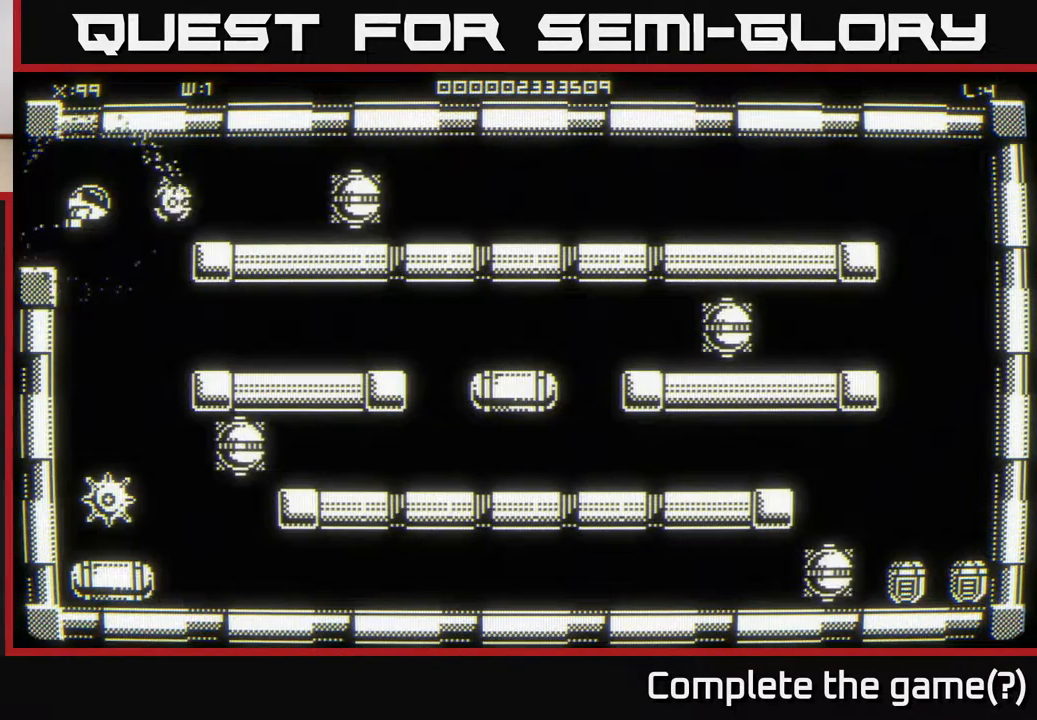
{"buttons": [], "left_stick": "up", "right_stick": "center", "events": [[450, "left_stick", "up"]]}
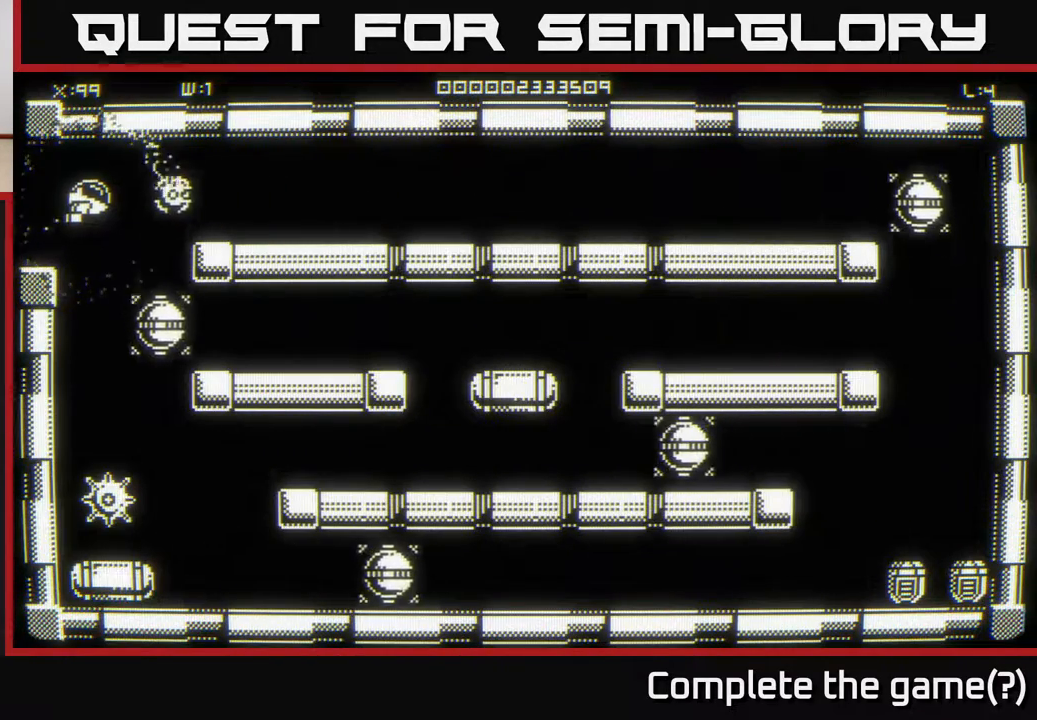
{"buttons": [], "left_stick": "center", "right_stick": "down", "events": [[100, "left_stick", "right"], [200, "left_stick", "center"], [200, "right_stick", "down"]]}
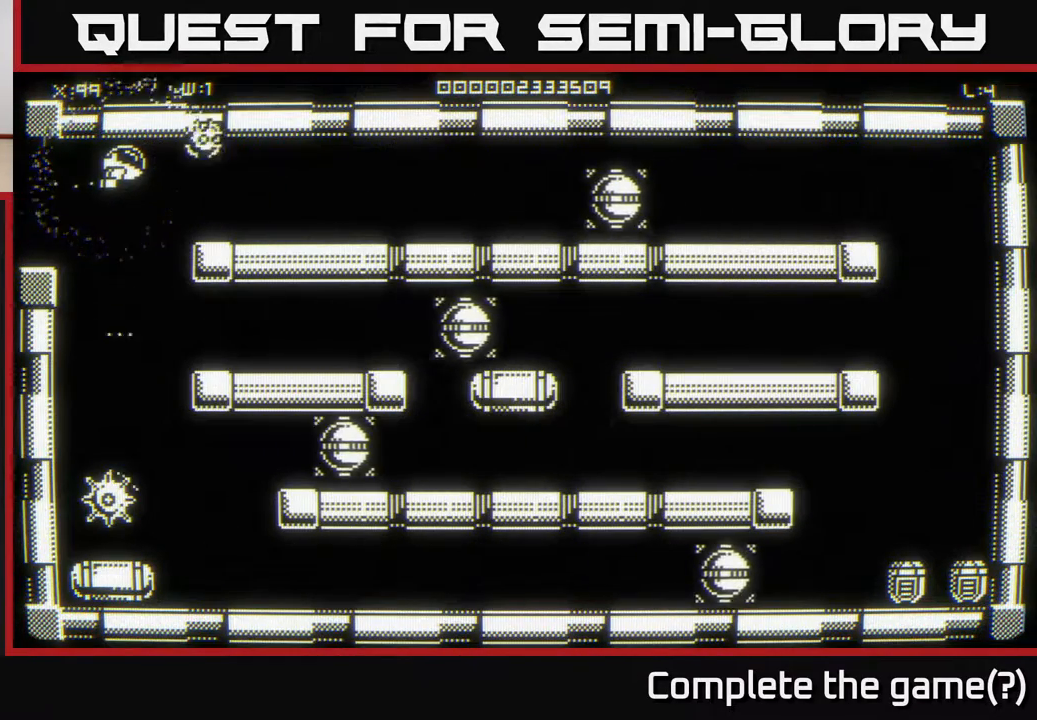
{"buttons": [], "left_stick": "up-left", "right_stick": "down", "events": [[450, "left_stick", "up-left"]]}
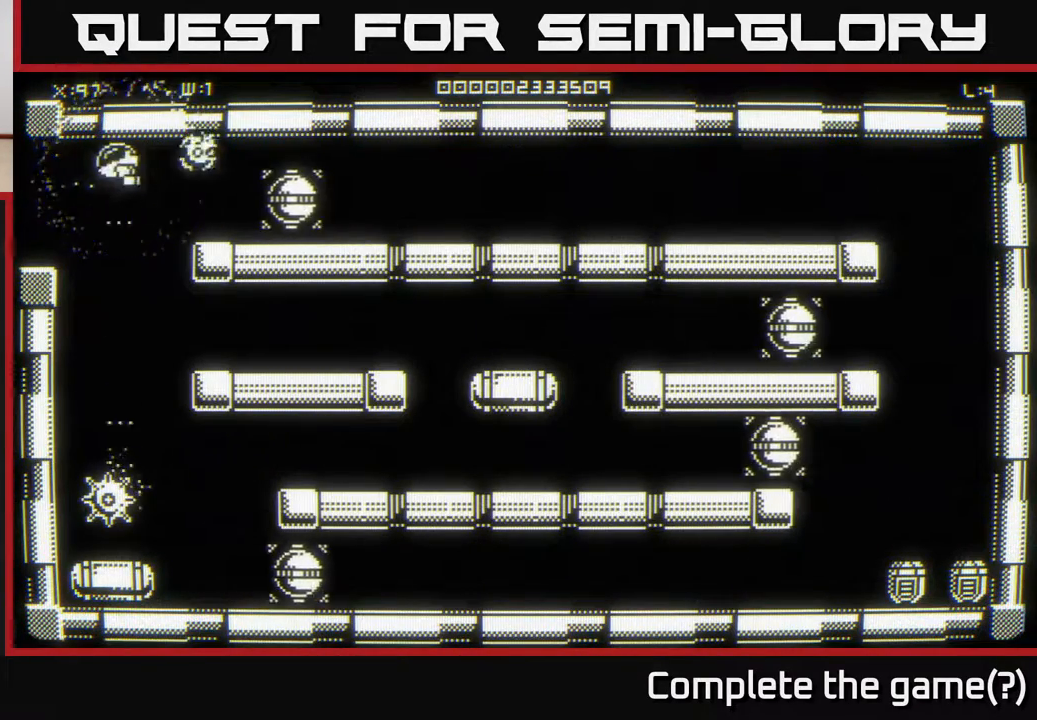
{"buttons": [], "left_stick": "center", "right_stick": "center", "events": [[33, "left_stick", "center"], [300, "right_stick", "center"]]}
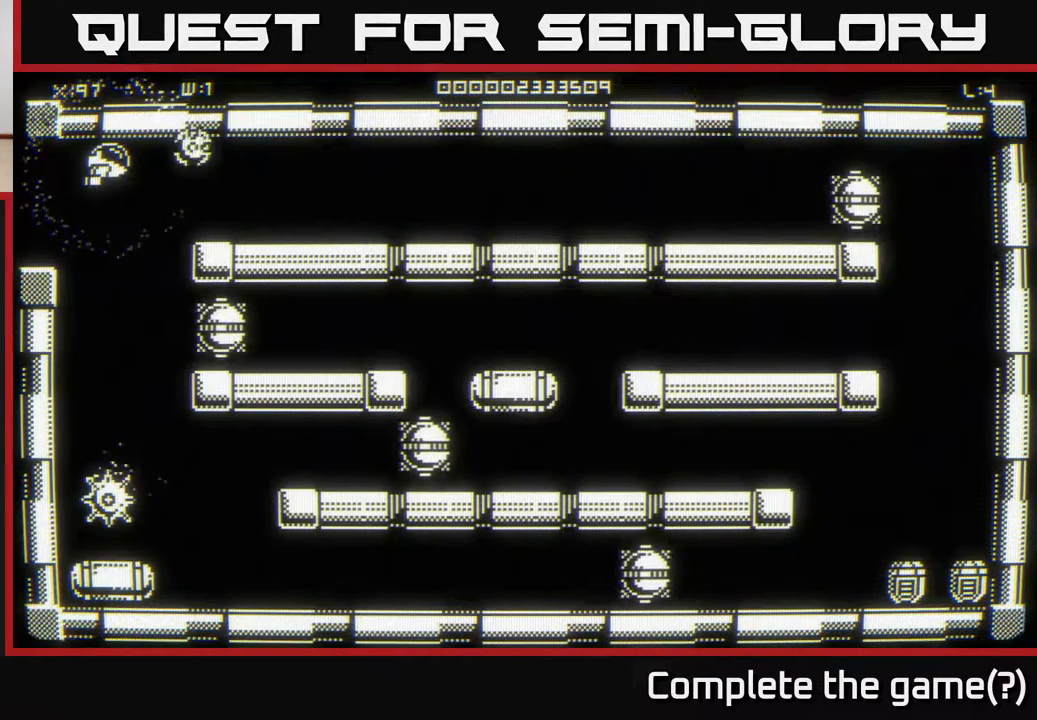
{"buttons": [], "left_stick": "center", "right_stick": "down", "events": [[233, "right_stick", "down"]]}
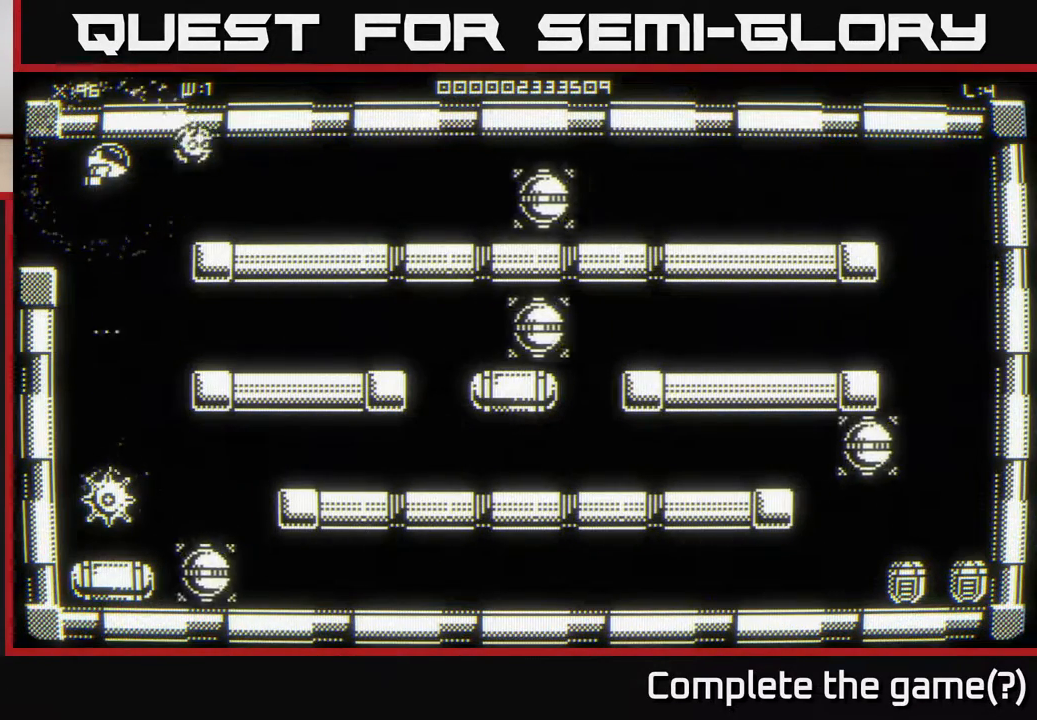
{"buttons": [], "left_stick": "center", "right_stick": "center", "events": [[33, "right_stick", "center"]]}
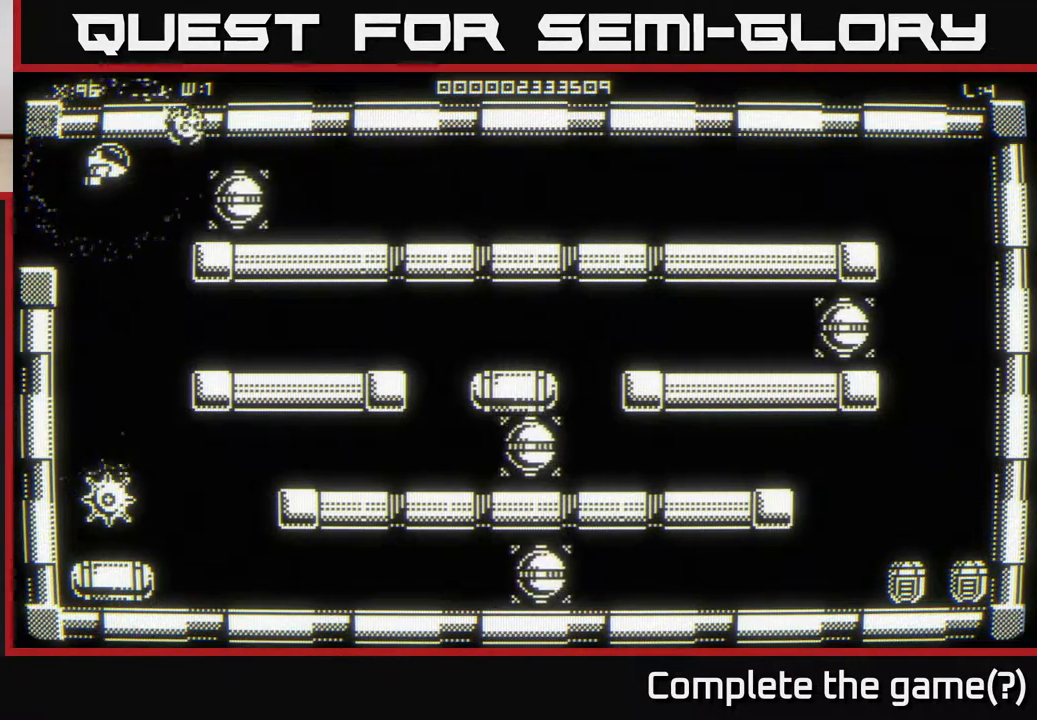
{"buttons": [], "left_stick": "center", "right_stick": "down", "events": [[200, "right_stick", "down"]]}
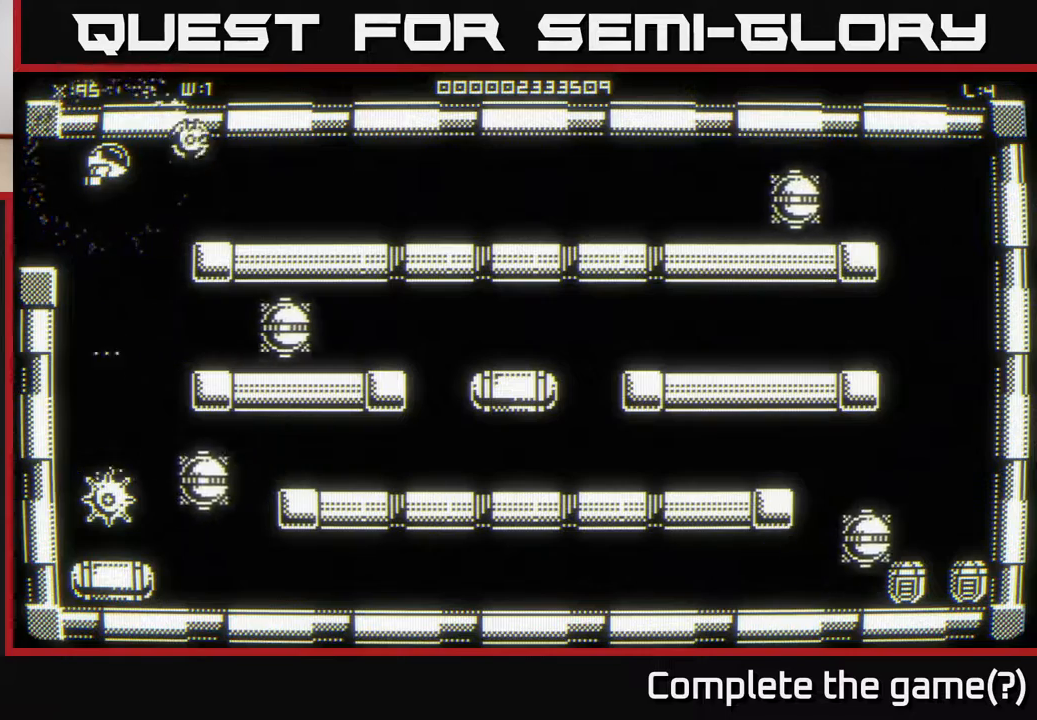
{"buttons": [], "left_stick": "center", "right_stick": "center", "events": [[67, "right_stick", "center"], [150, "left_stick", "down"], [417, "left_stick", "center"]]}
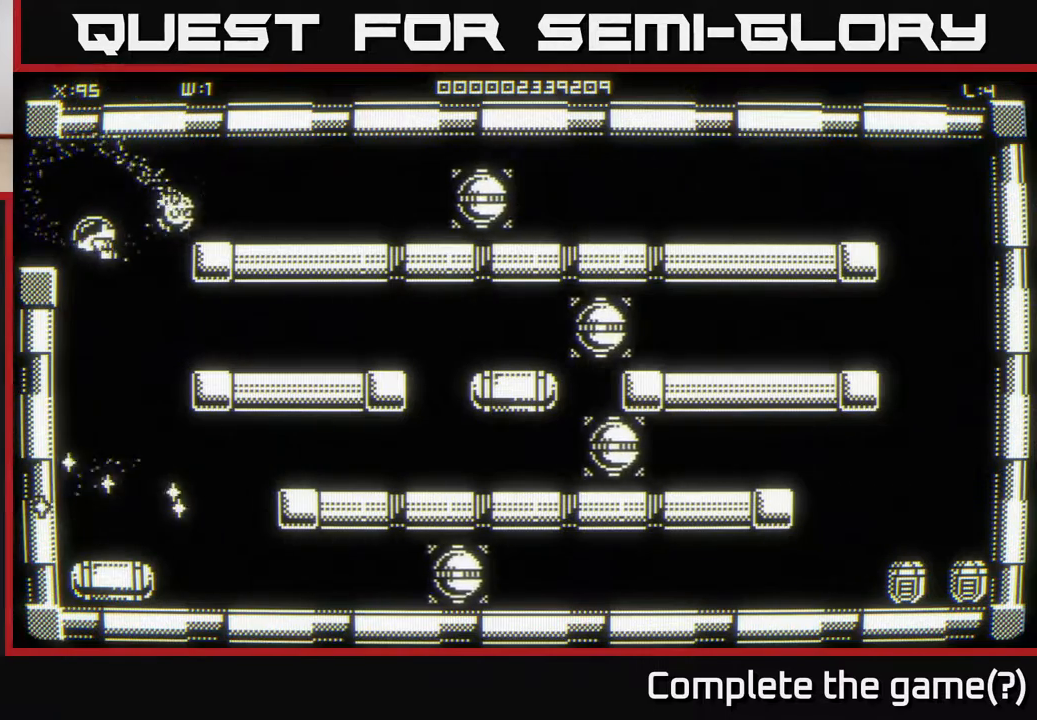
{"buttons": [], "left_stick": "up-left", "right_stick": "center", "events": [[450, "left_stick", "up-left"]]}
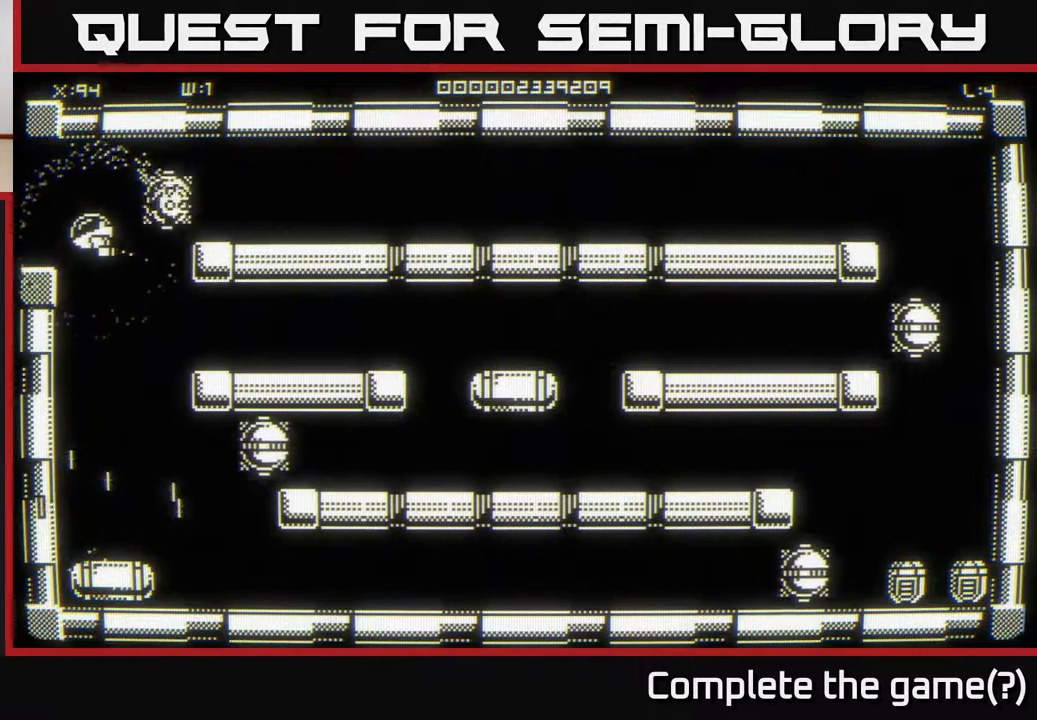
{"buttons": [], "left_stick": "right", "right_stick": "center", "events": [[83, "left_stick", "center"], [400, "left_stick", "right"]]}
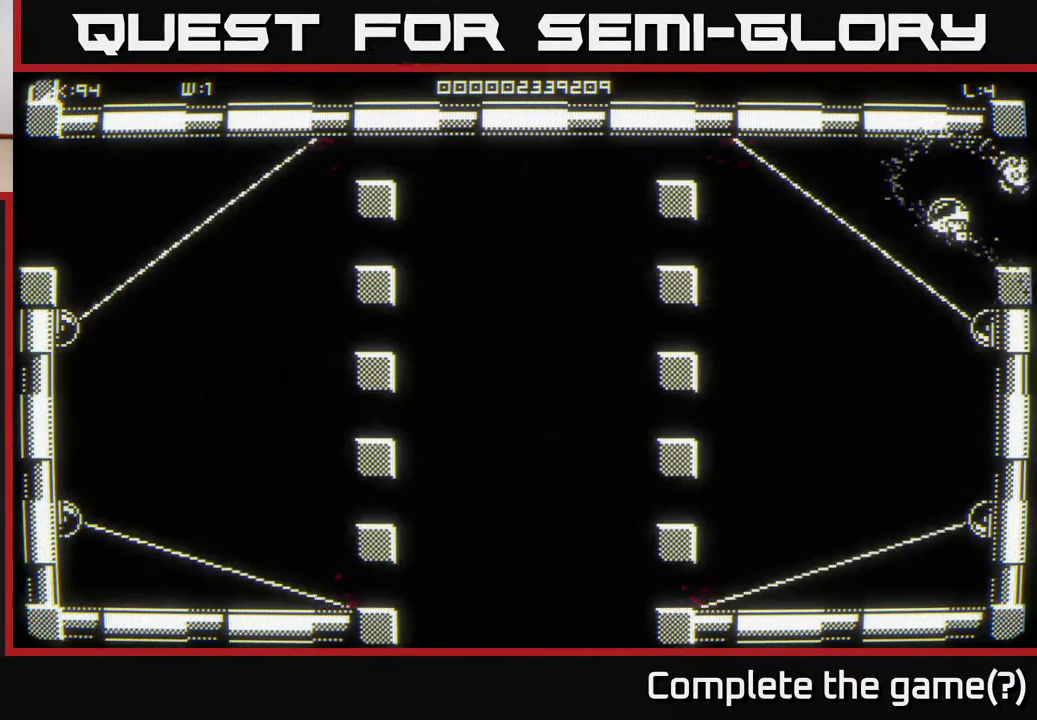
{"buttons": [], "left_stick": "right", "right_stick": "center", "events": [[300, "left_stick", "center"], [450, "left_stick", "right"]]}
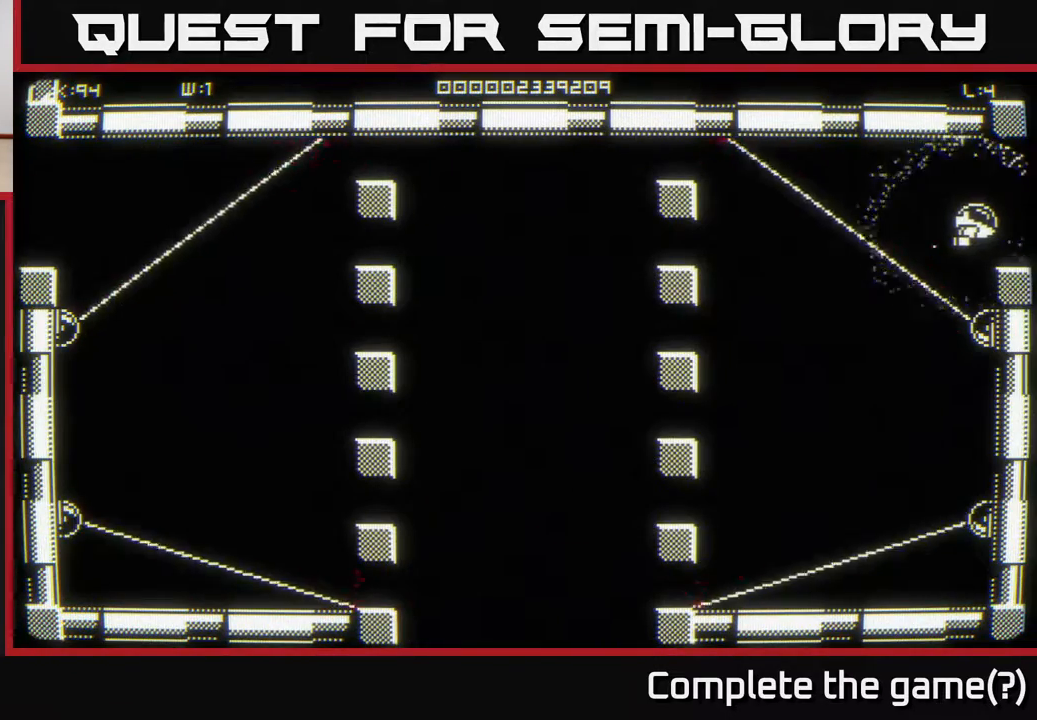
{"buttons": [], "left_stick": "center", "right_stick": "center", "events": [[150, "left_stick", "center"]]}